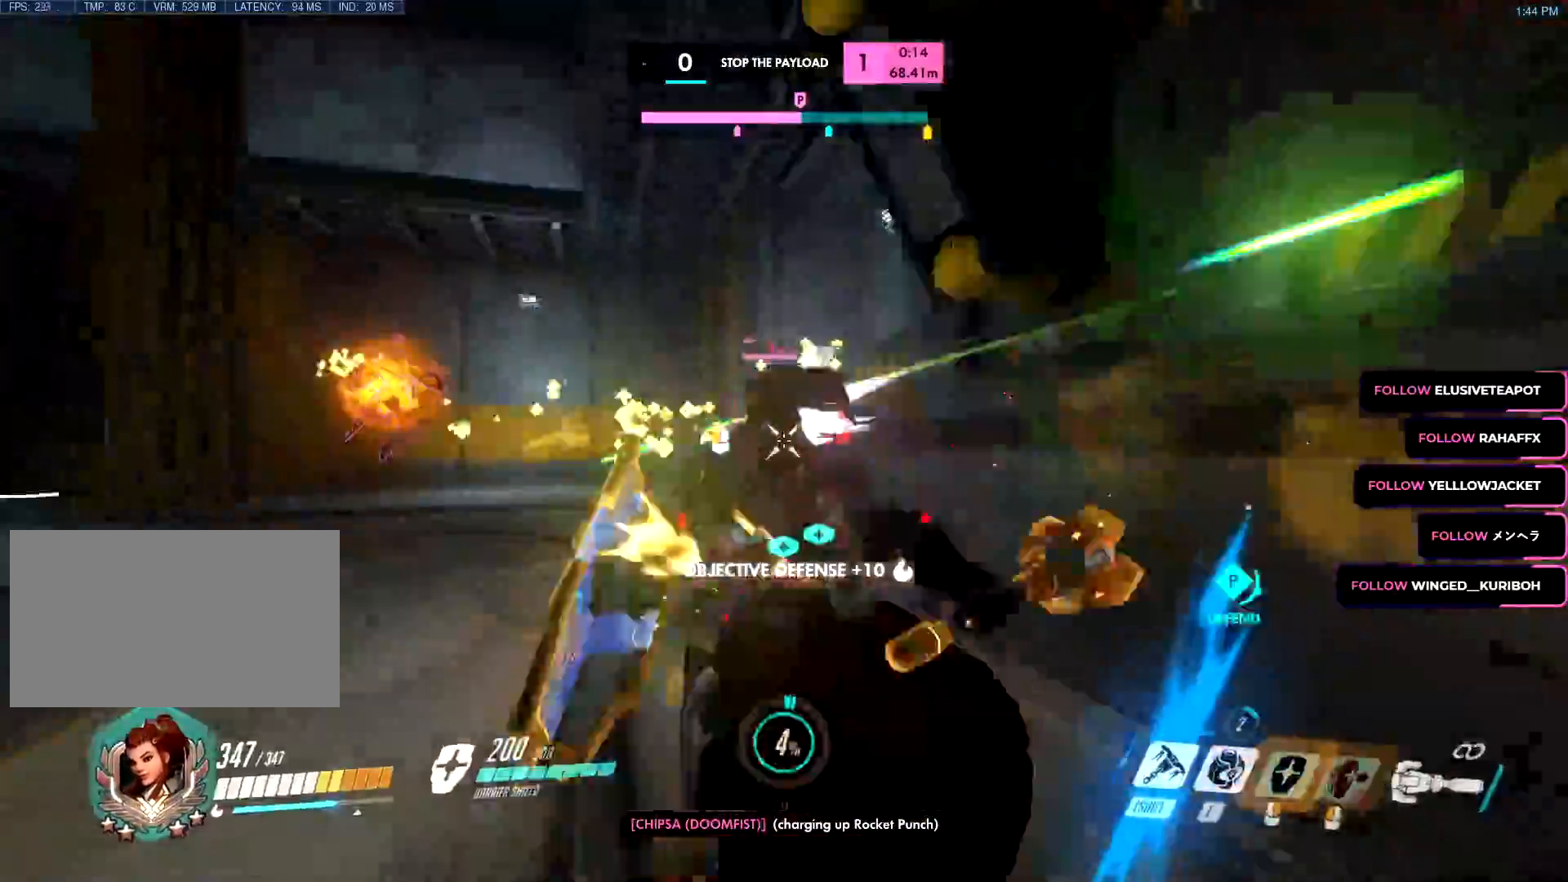
Gameplay with keyboard and mouse; each line is a JSON object with the keys and mouse buttons held at the frame after it. "events" lists presses ("down") and releases ("up") of "a", "c", "ctrl", "d", "e", "f", "g", "q", "r", "s", "shift", "space", "v", "w", "x", "z", "mouse_left", "mouse_wheel", "mouse_right", "mouse_mb4" and "mouse_mb5" between this image and that frame as [ms after this image, input, new state], when the widget could be followed in between. "mouse_left", "mouse_wheel", "mouse_right", "mouse_mb4", "mouse_mb5" = the "left", "wheel", "right", "mb4", "mb5" buttons of the "mouse" list. No other keys are recorded. "wheel" means that the mouse wheel is clicked or scrolled. Mouse movement is not recorded.
{"keys": ["s"], "mouse": ["left"], "events": [[51, "d", "down"], [51, "mouse_left", "up"], [51, "mouse_right", "up"], [101, "mouse_left", "down"], [101, "w", "up"], [134, "s", "down"], [334, "a", "down"], [384, "a", "up"], [384, "d", "up"]]}
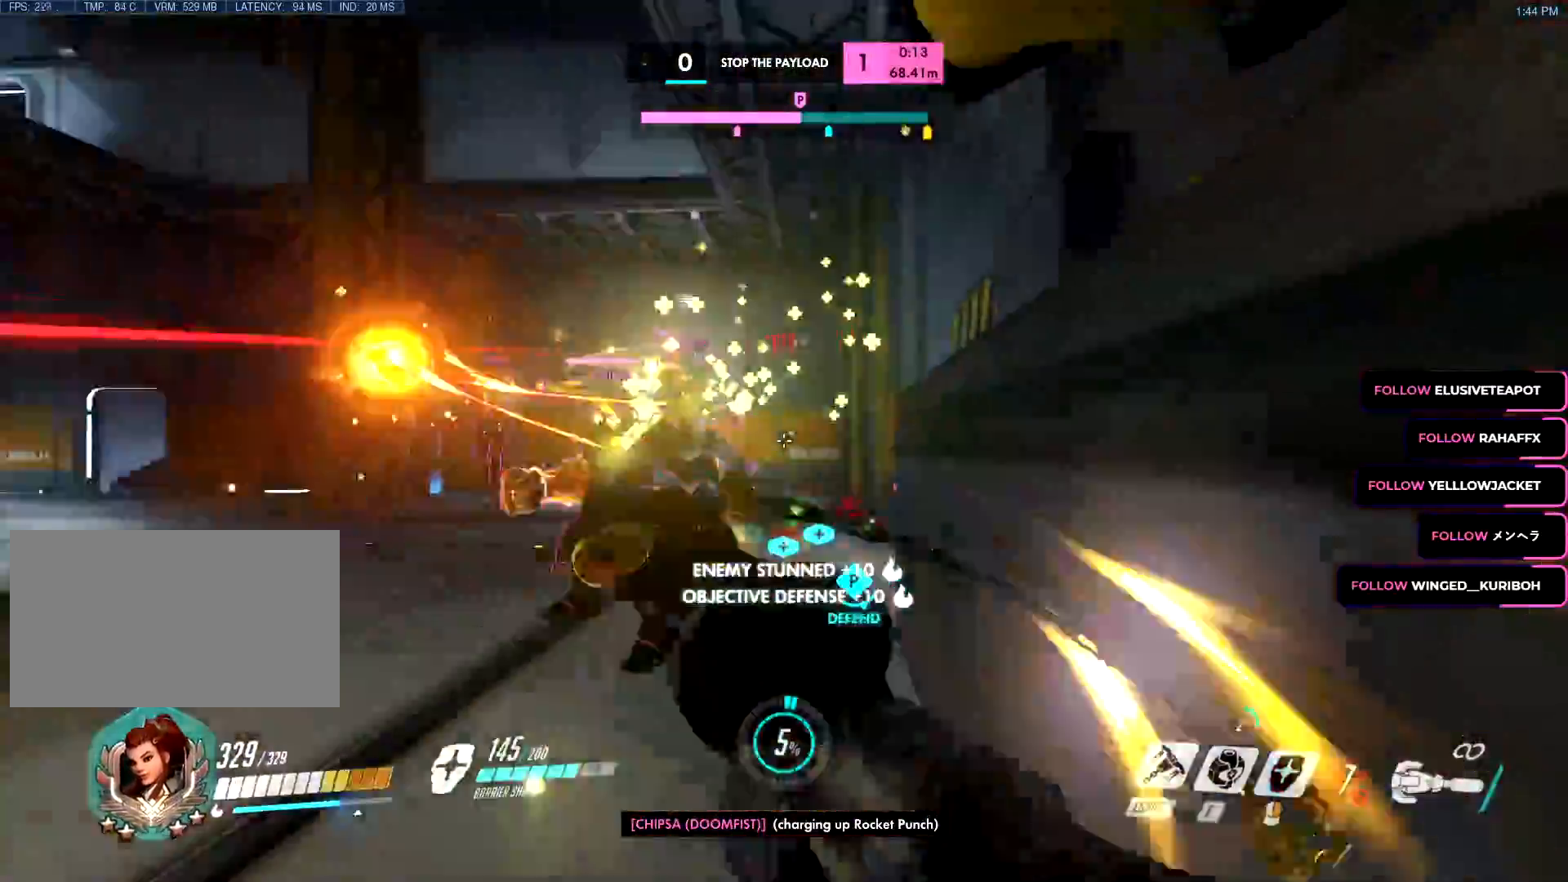
{"keys": ["d", "s"], "mouse": ["left"], "events": [[100, "mouse_right", "down"], [133, "shift", "down"], [150, "mouse_right", "up"], [150, "space", "down"], [250, "d", "down"], [250, "space", "up"], [300, "shift", "up"], [350, "shift", "down"], [384, "shift", "up"]]}
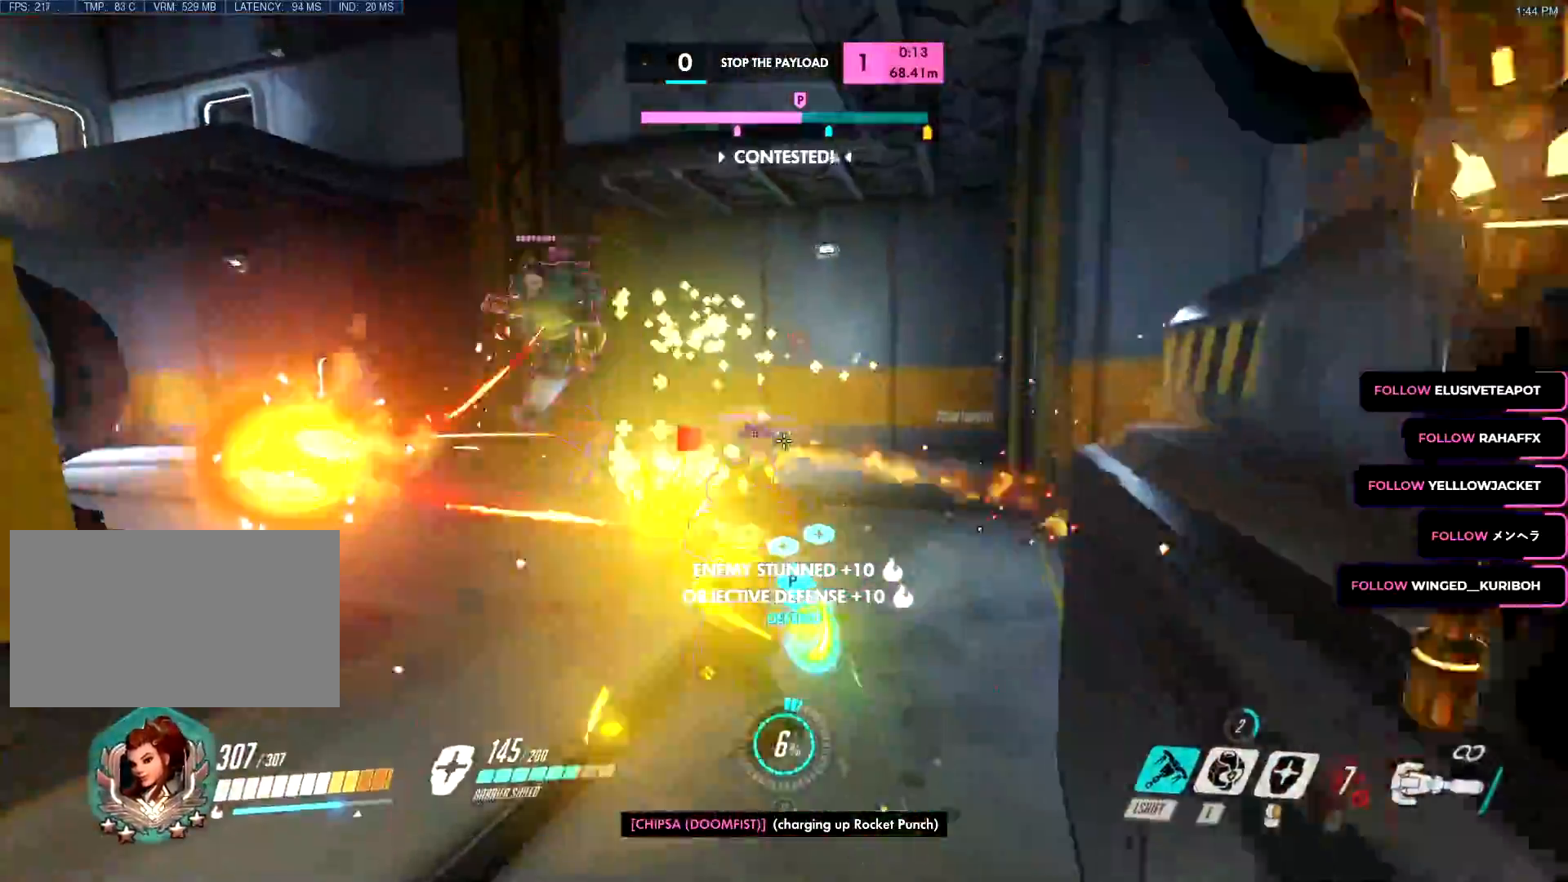
{"keys": ["a", "space"], "mouse": ["left"], "events": [[217, "a", "down"], [217, "d", "up"], [251, "d", "down"], [301, "d", "up"], [317, "s", "up"], [501, "space", "down"]]}
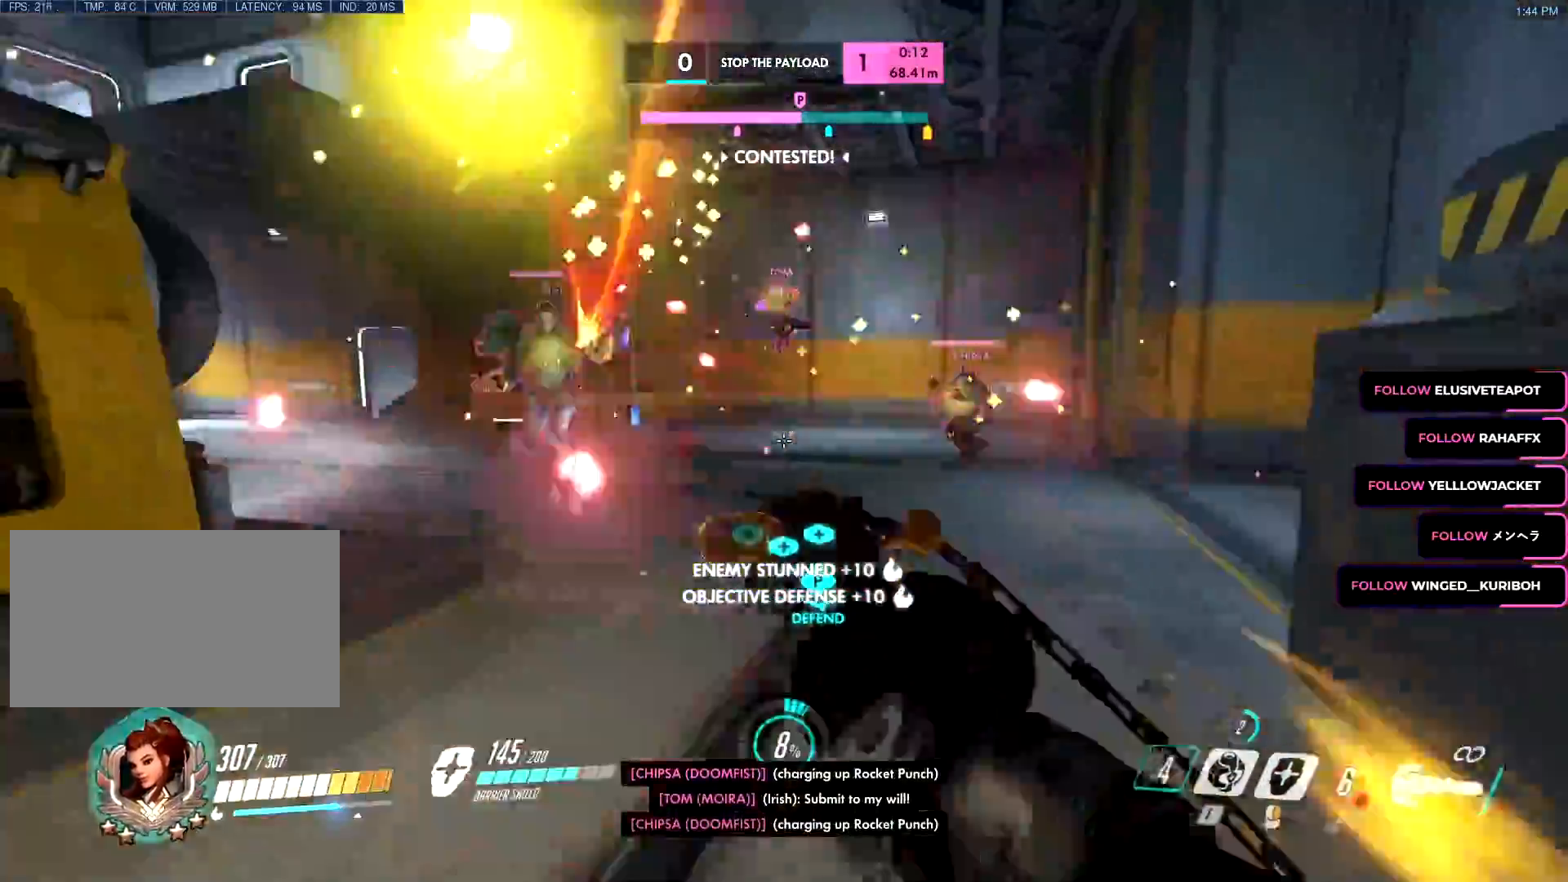
{"keys": ["a", "s"], "mouse": ["left"], "events": [[50, "space", "up"], [133, "space", "down"], [183, "space", "up"], [183, "w", "down"], [217, "s", "down"], [300, "w", "up"]]}
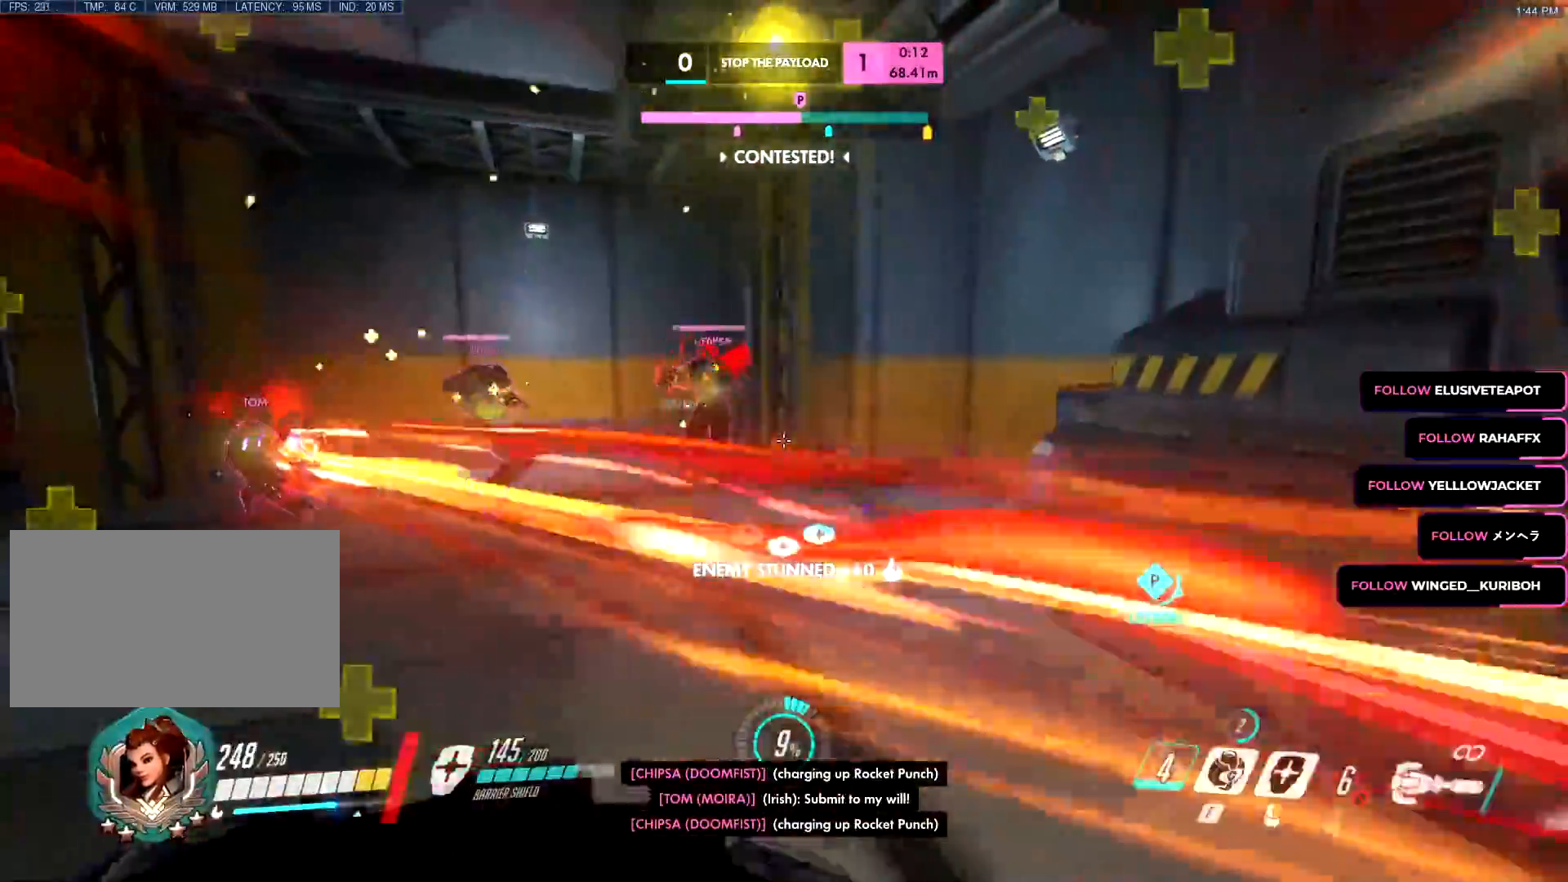
{"keys": ["d"], "mouse": ["left"]}
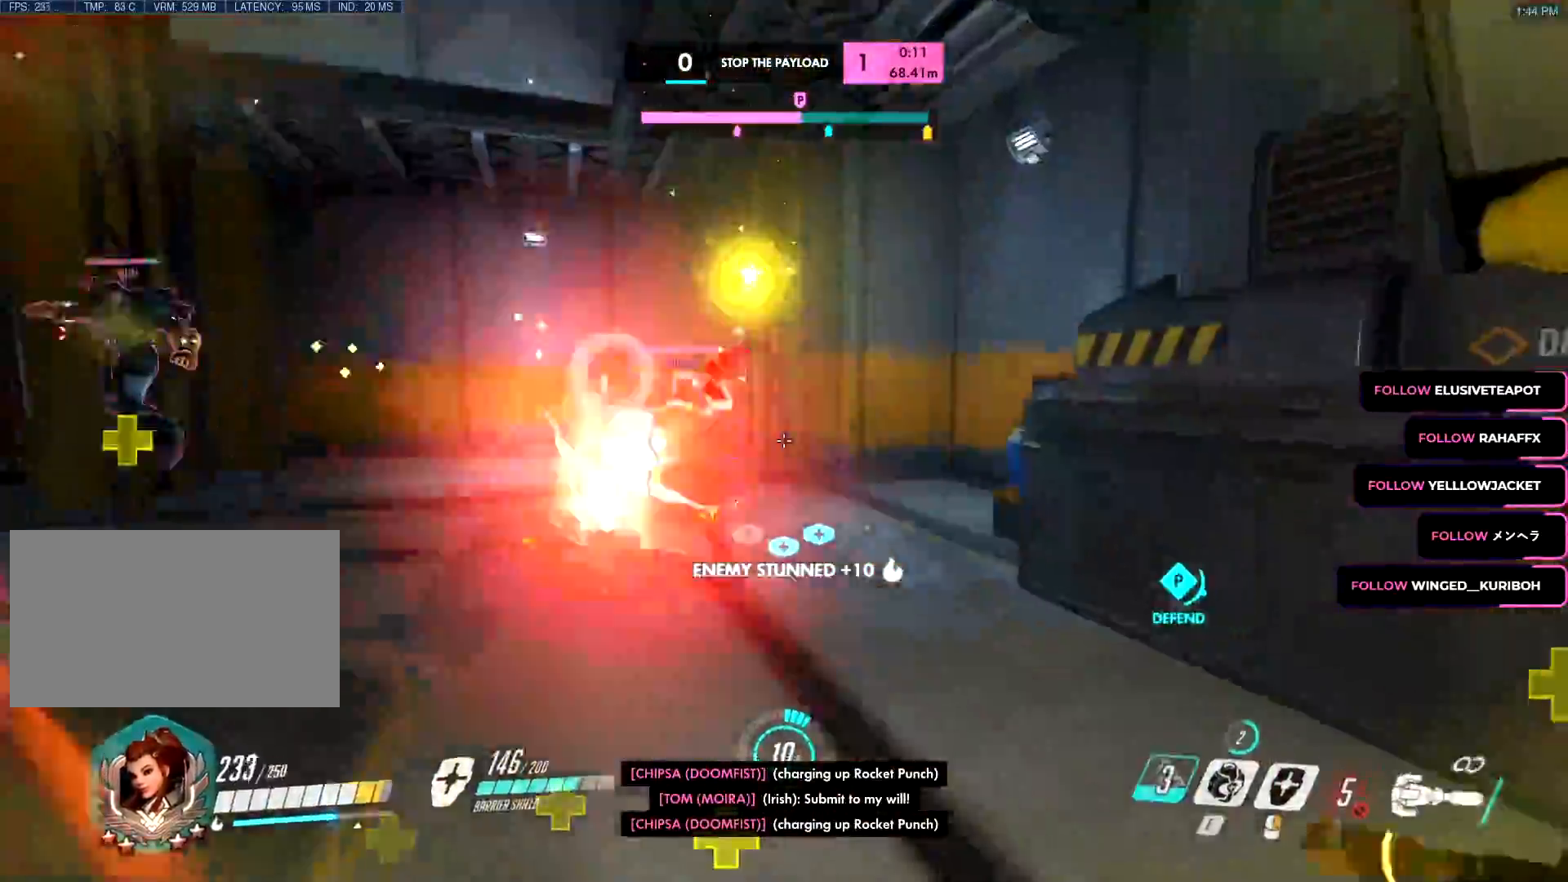
{"keys": ["d", "s"], "mouse": ["right"], "events": [[84, "space", "down"], [167, "space", "up"], [217, "s", "down"], [484, "mouse_right", "down"], [501, "mouse_left", "up"]]}
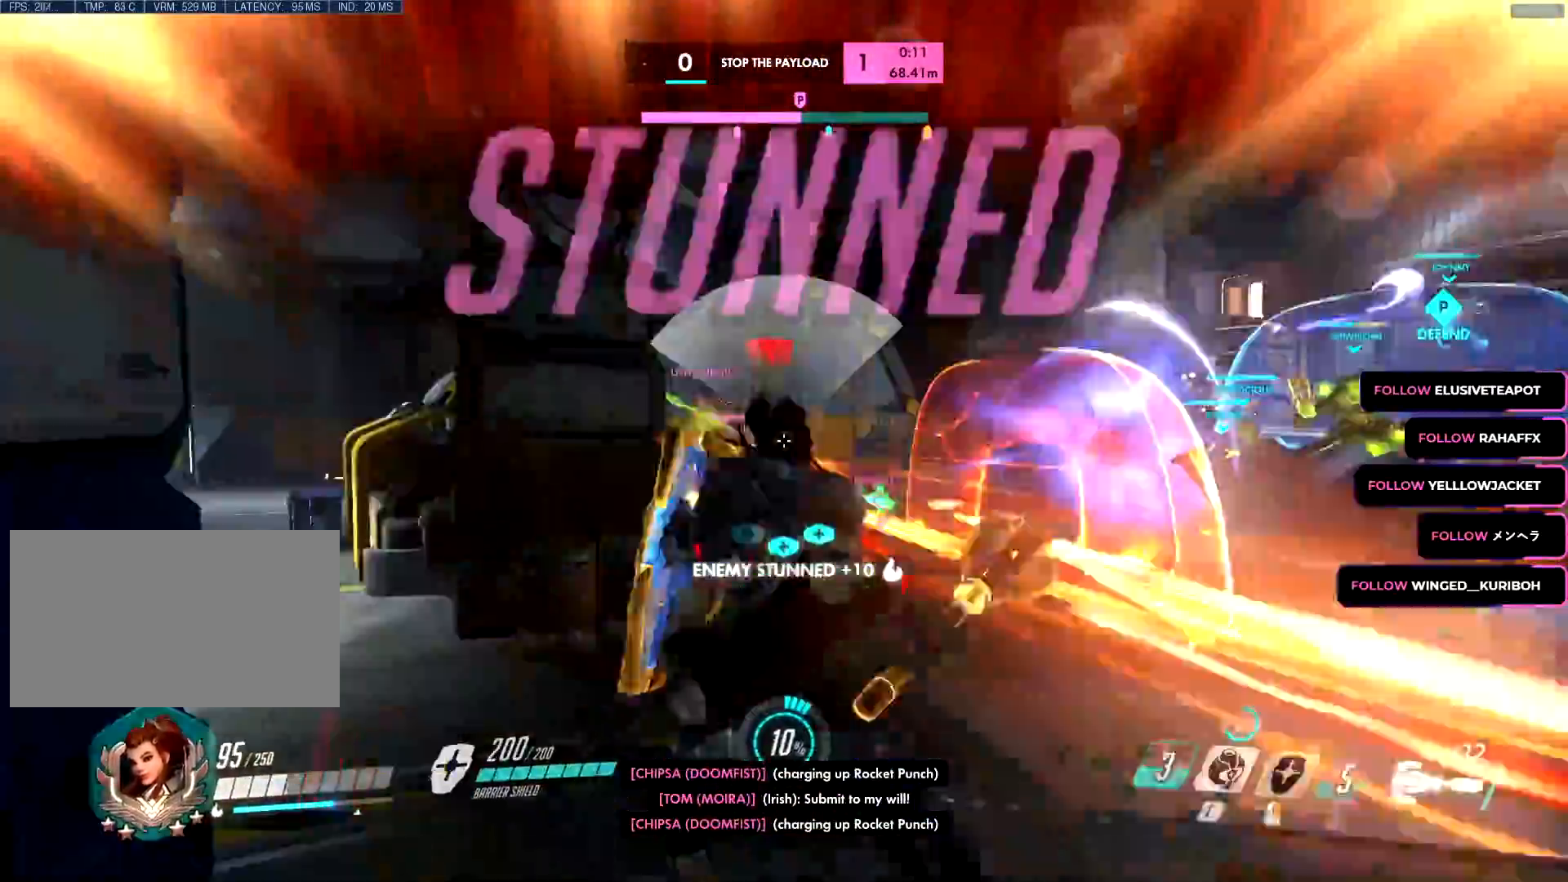
{"keys": ["d", "s"], "mouse": ["right"], "events": [[100, "s", "up"], [383, "s", "down"]]}
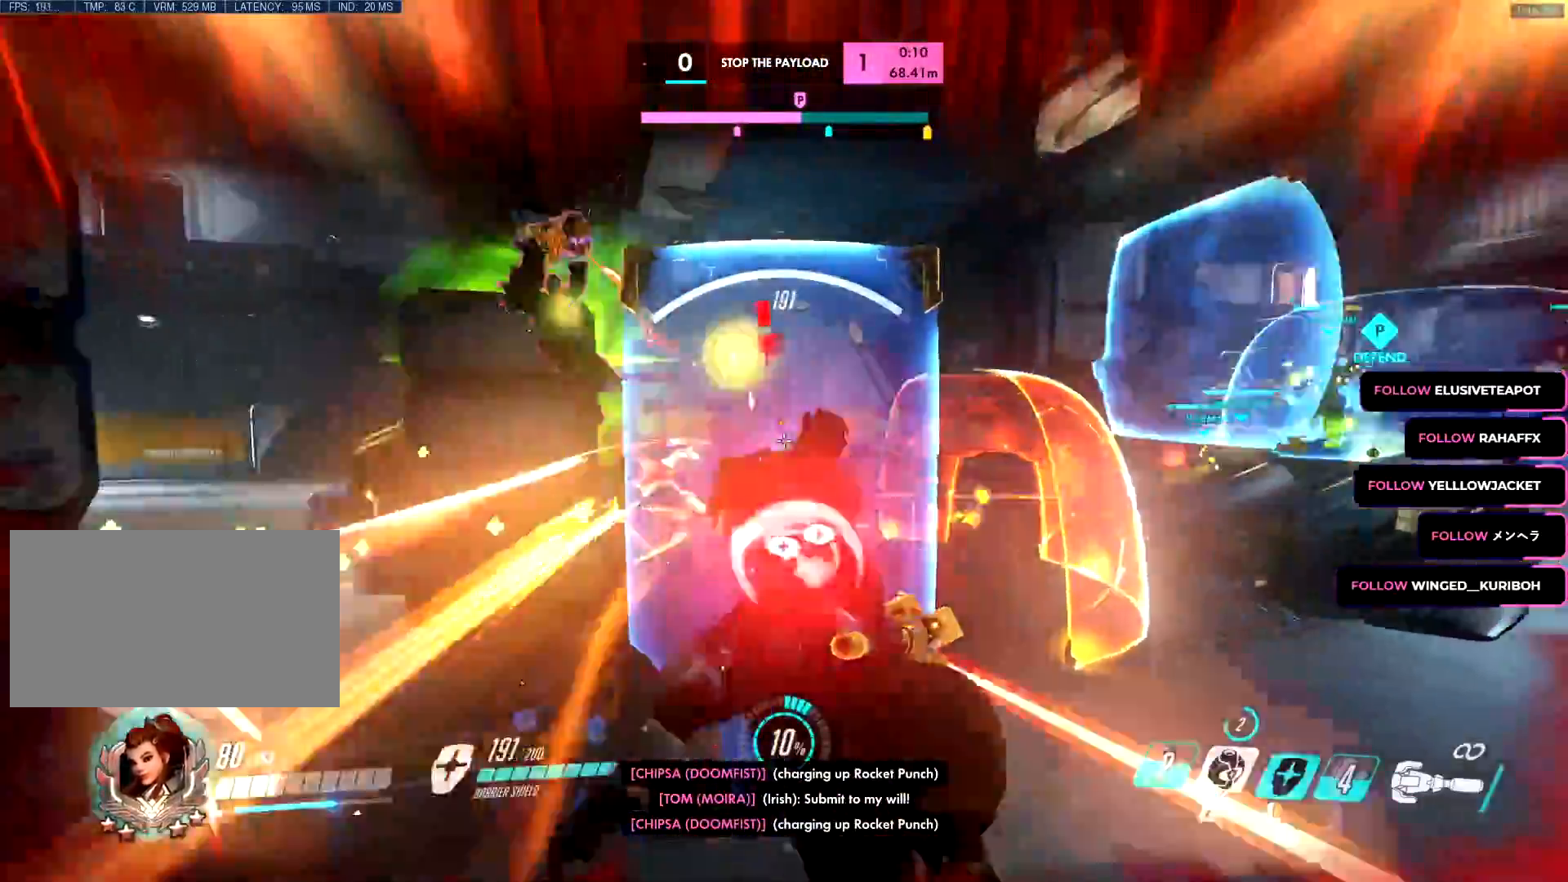
{"keys": ["d", "s"], "mouse": ["right"]}
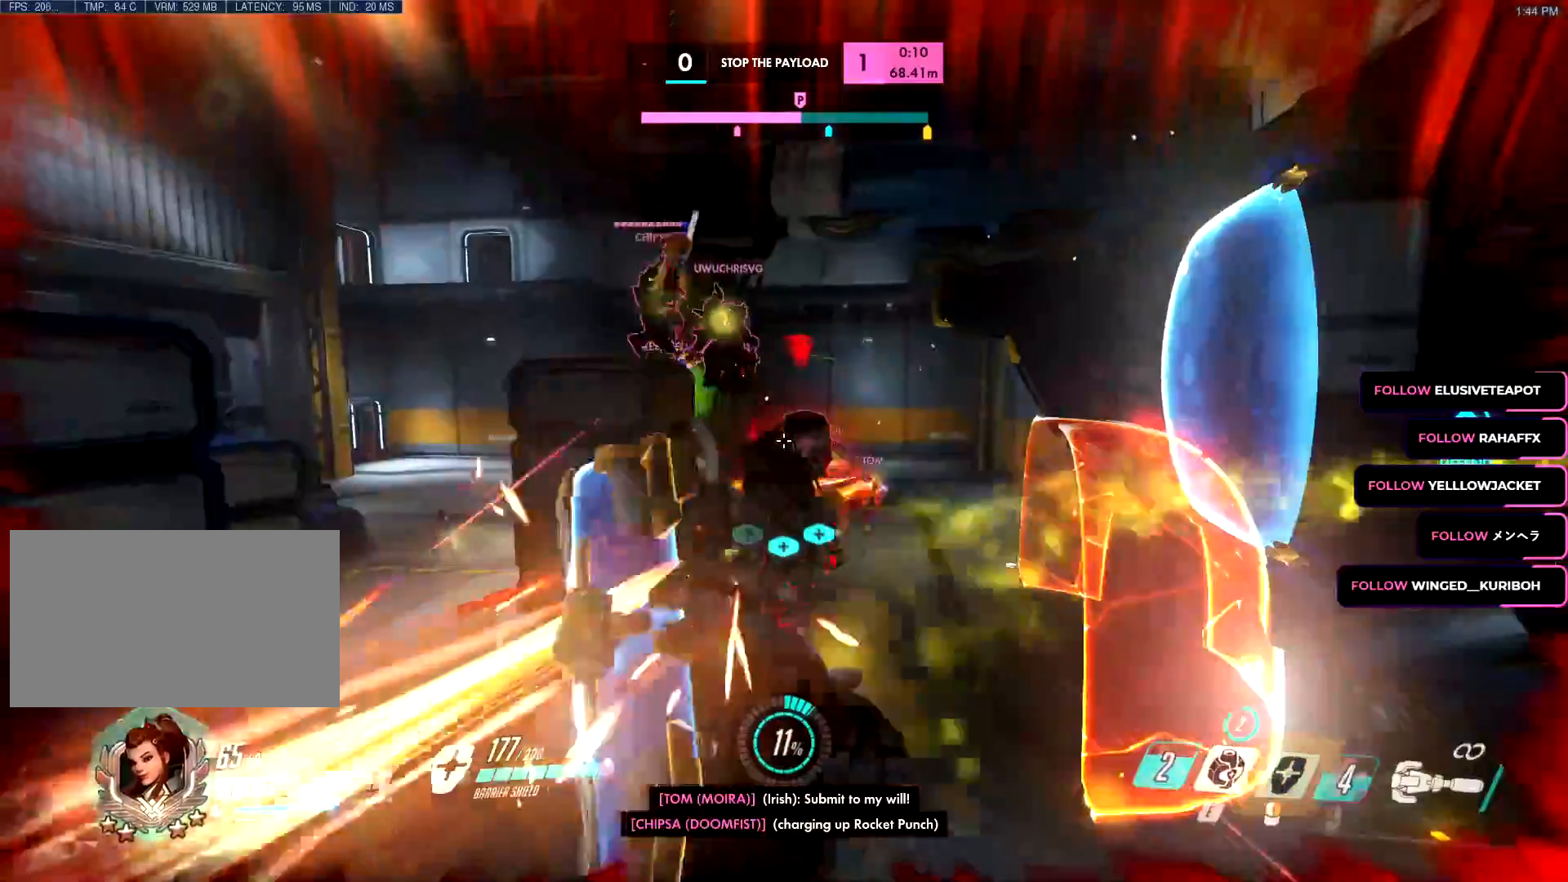
{"keys": ["d", "w"], "mouse": ["left", "mb5"], "events": [[133, "s", "up"], [217, "mouse_right", "up"], [250, "mouse_left", "down"], [250, "mouse_right", "down"], [317, "mouse_right", "up"], [384, "w", "down"], [484, "mouse_mb5", "down"]]}
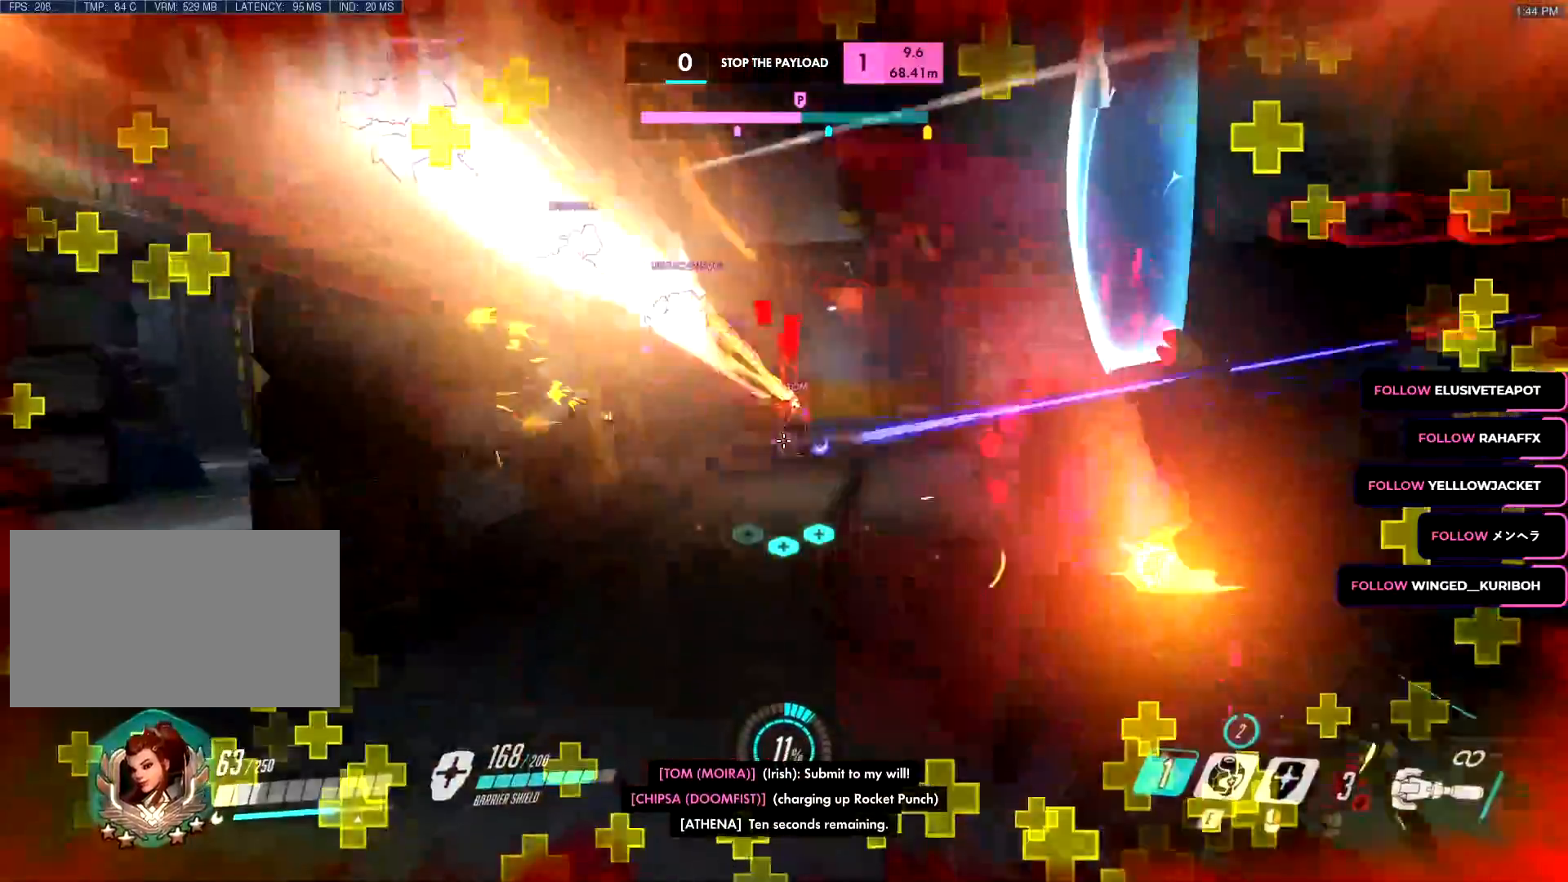
{"keys": ["d", "s"], "mouse": ["right"], "events": [[84, "mouse_mb5", "up"], [134, "g", "down"], [134, "w", "up"], [234, "g", "up"], [234, "space", "down"], [267, "s", "down"], [334, "space", "up"], [384, "mouse_left", "up"], [384, "mouse_right", "down"]]}
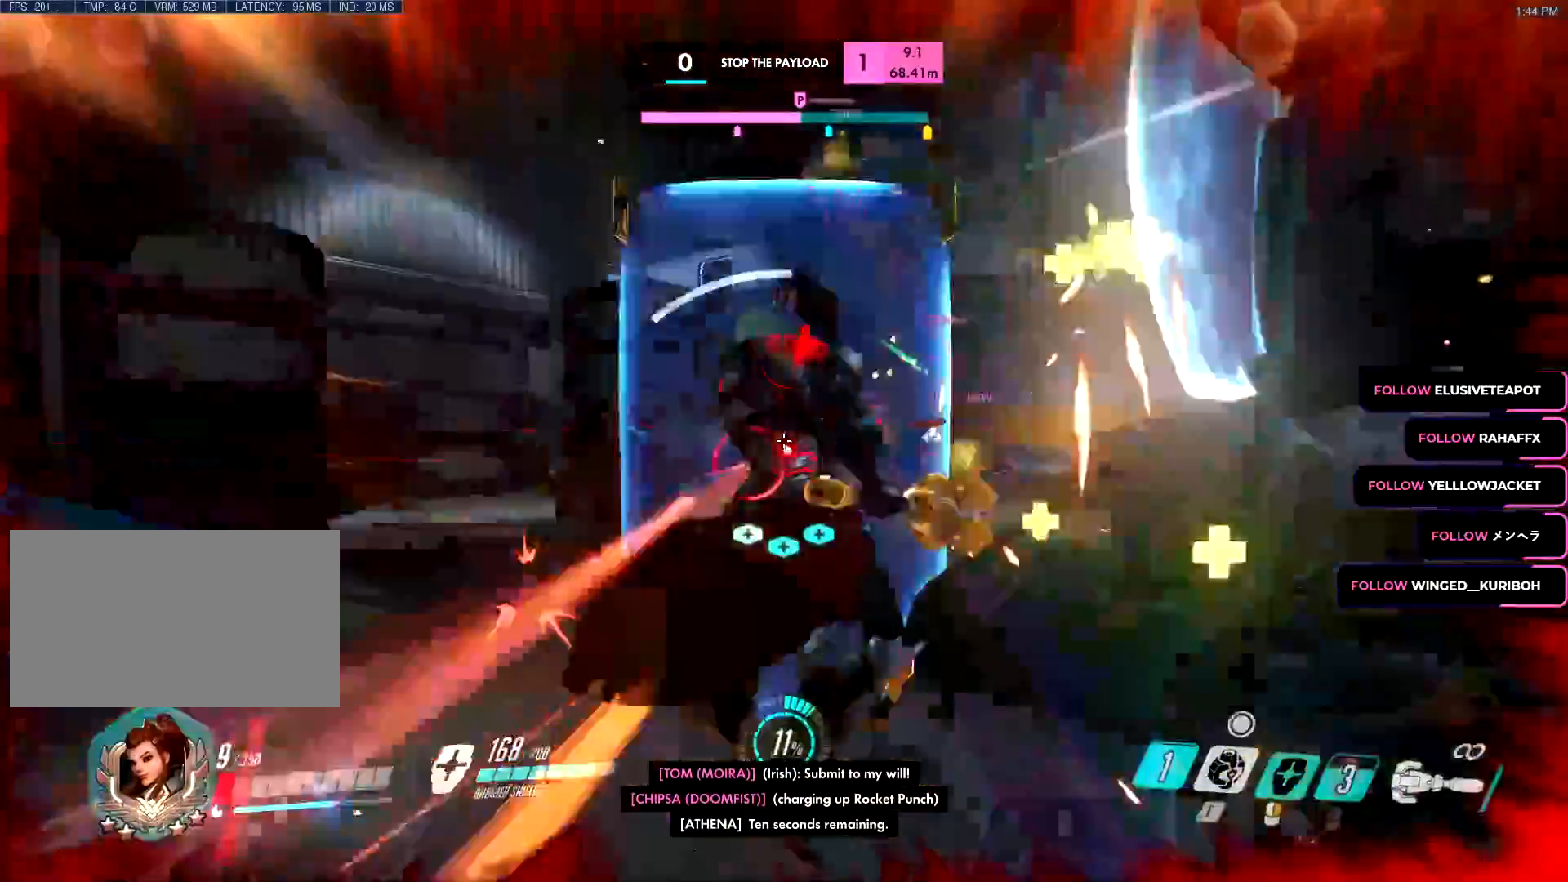
{"keys": [], "mouse": [], "events": [[117, "mouse_right", "up"], [150, "mouse_left", "down"], [200, "s", "up"], [250, "s", "down"], [484, "d", "up"], [484, "mouse_left", "up"], [484, "s", "up"]]}
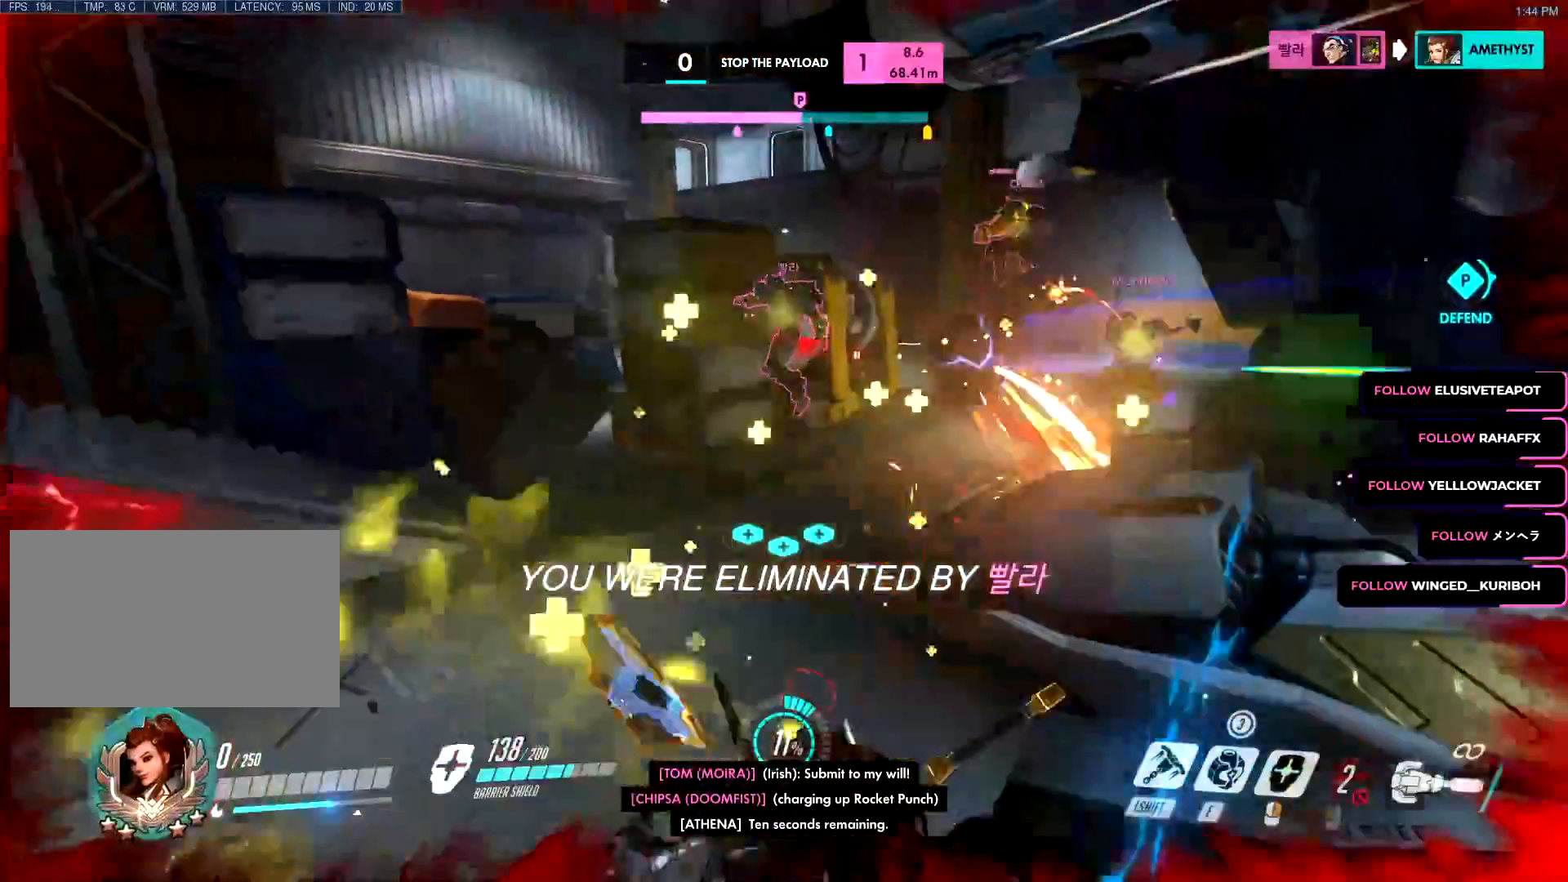
{"keys": [], "mouse": [], "events": [[217, "mouse_right", "down"], [217, "w", "down"], [267, "a", "down"], [267, "mouse_right", "up"], [401, "w", "up"], [451, "a", "up"]]}
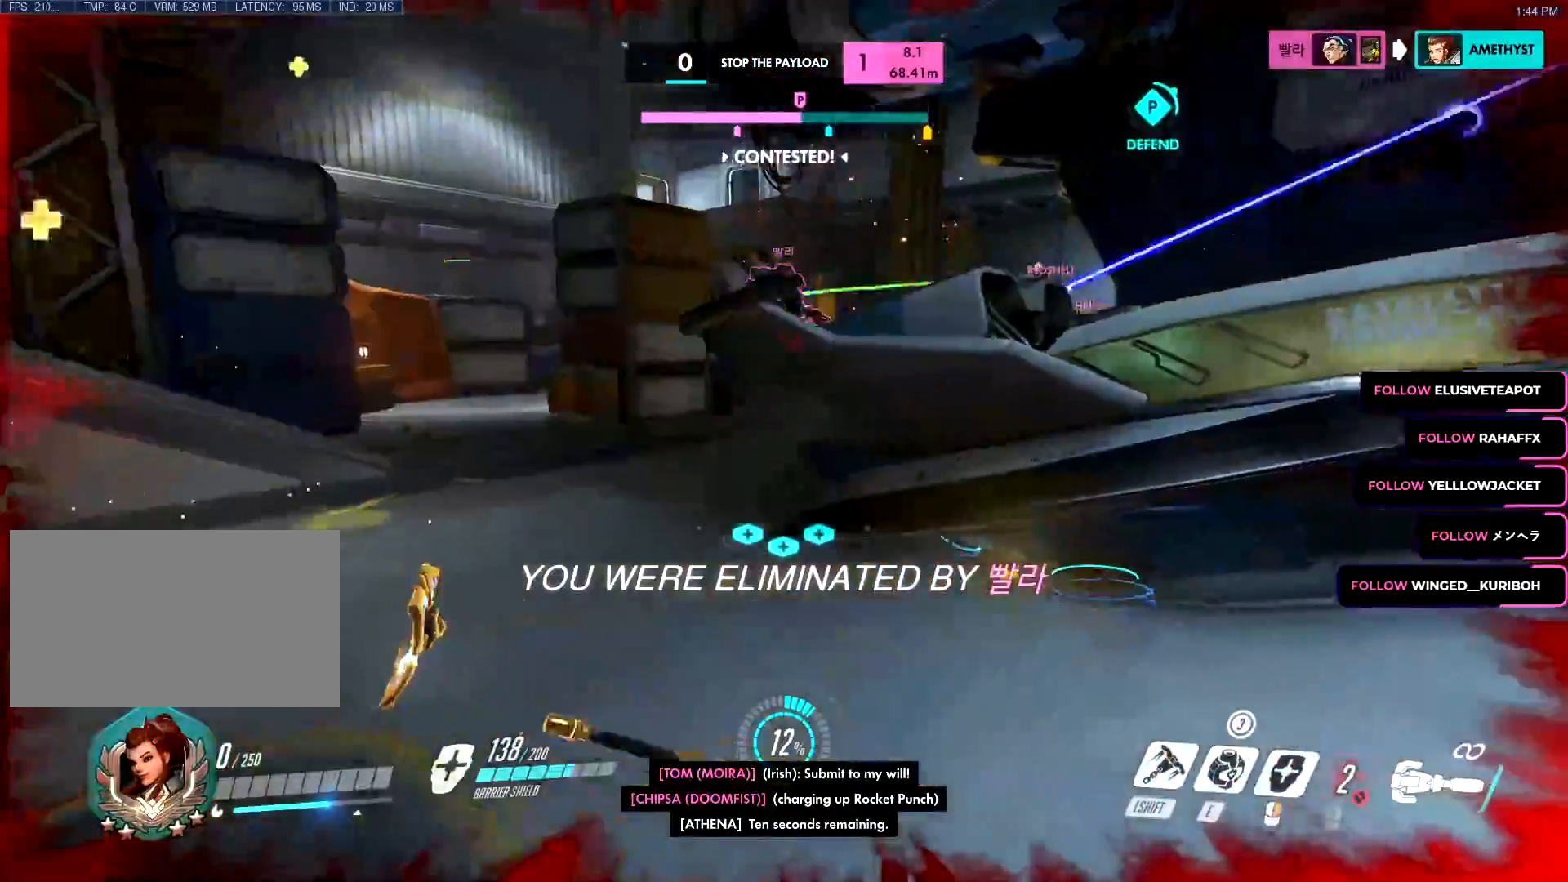
{"keys": [], "mouse": [], "events": []}
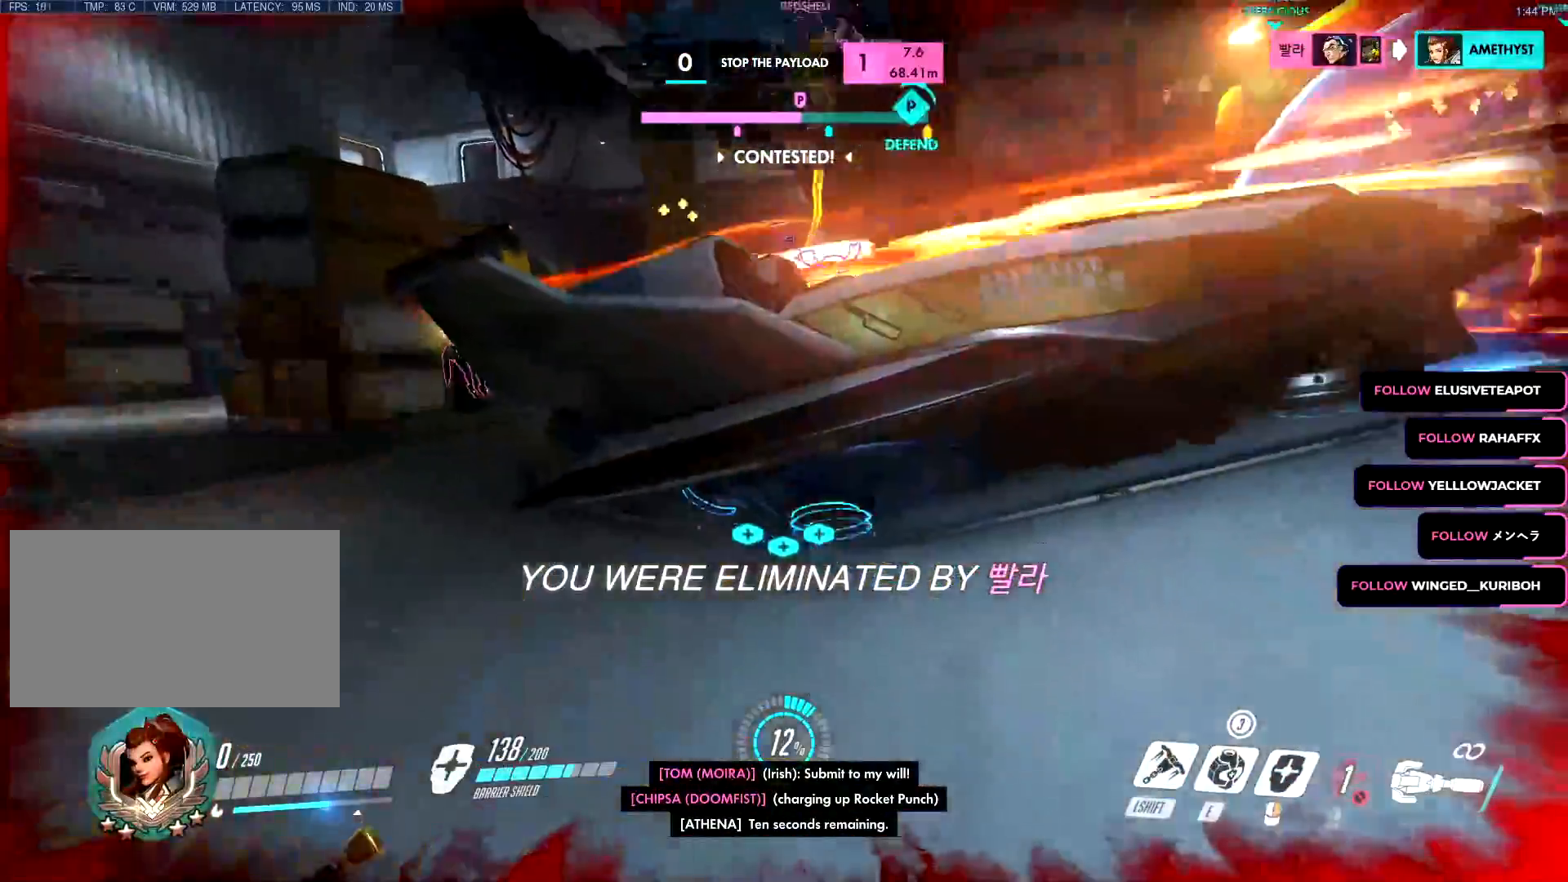
{"keys": ["w"], "mouse": [], "events": [[150, "space", "down"], [251, "space", "up"], [351, "w", "down"]]}
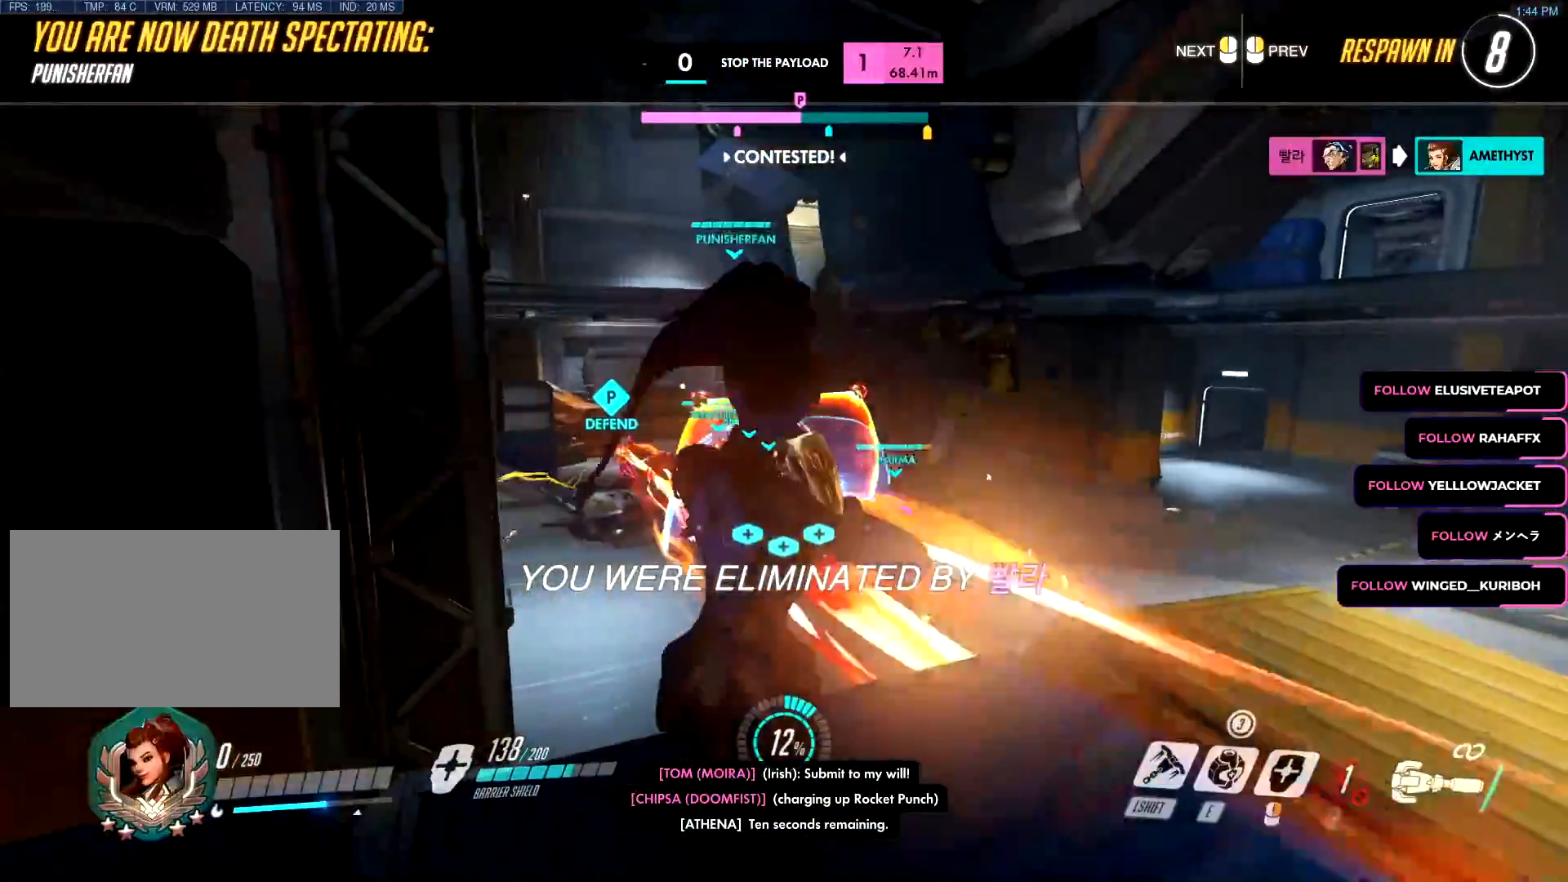
{"keys": [], "mouse": [], "events": [[33, "w", "up"]]}
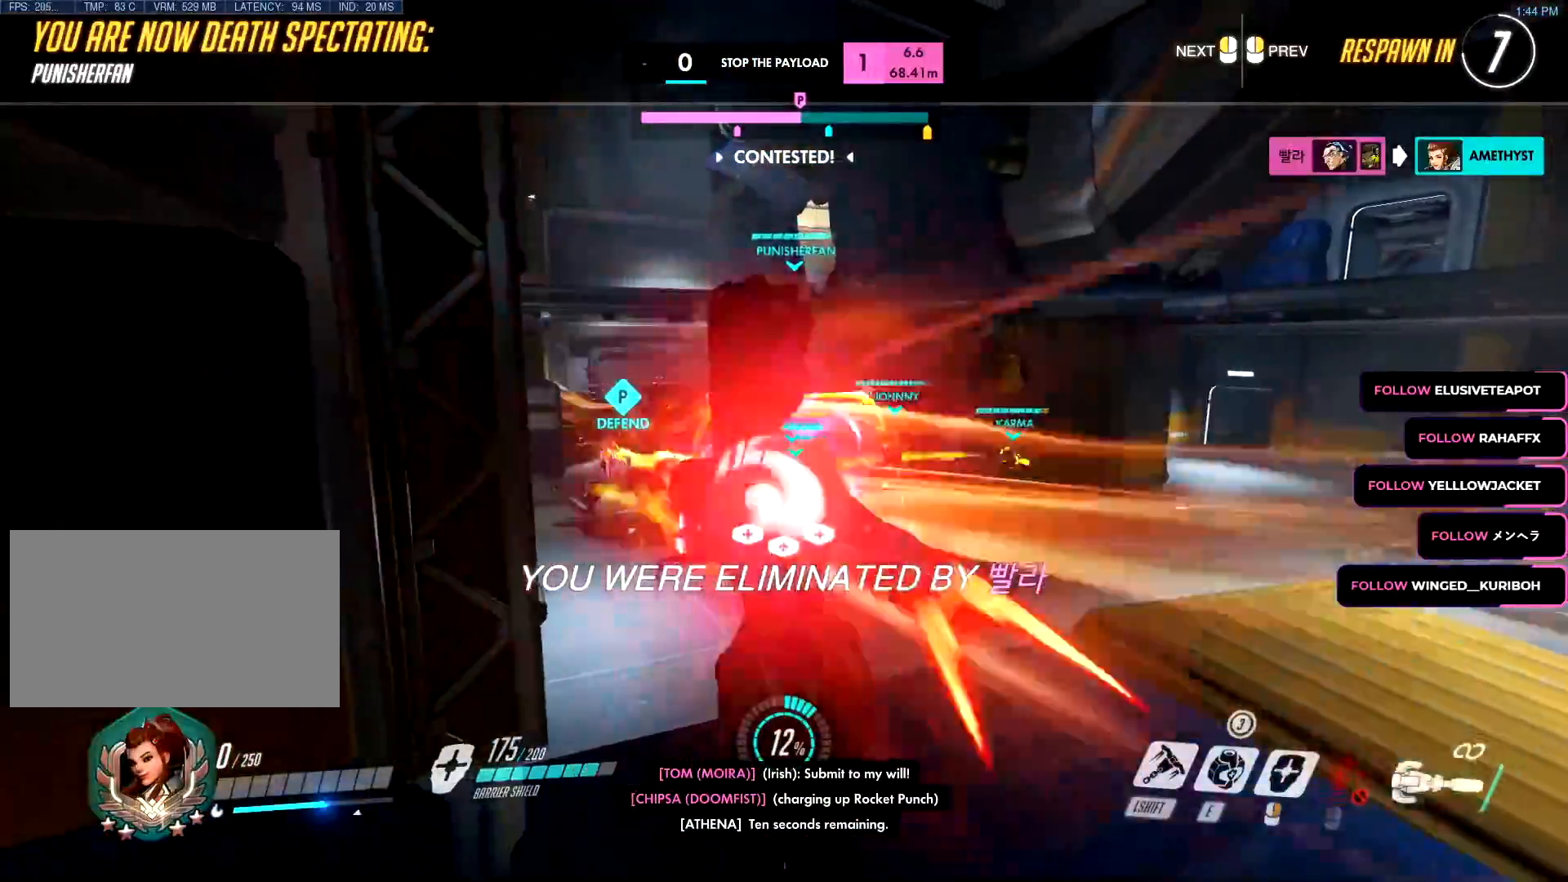
{"keys": [], "mouse": [], "events": []}
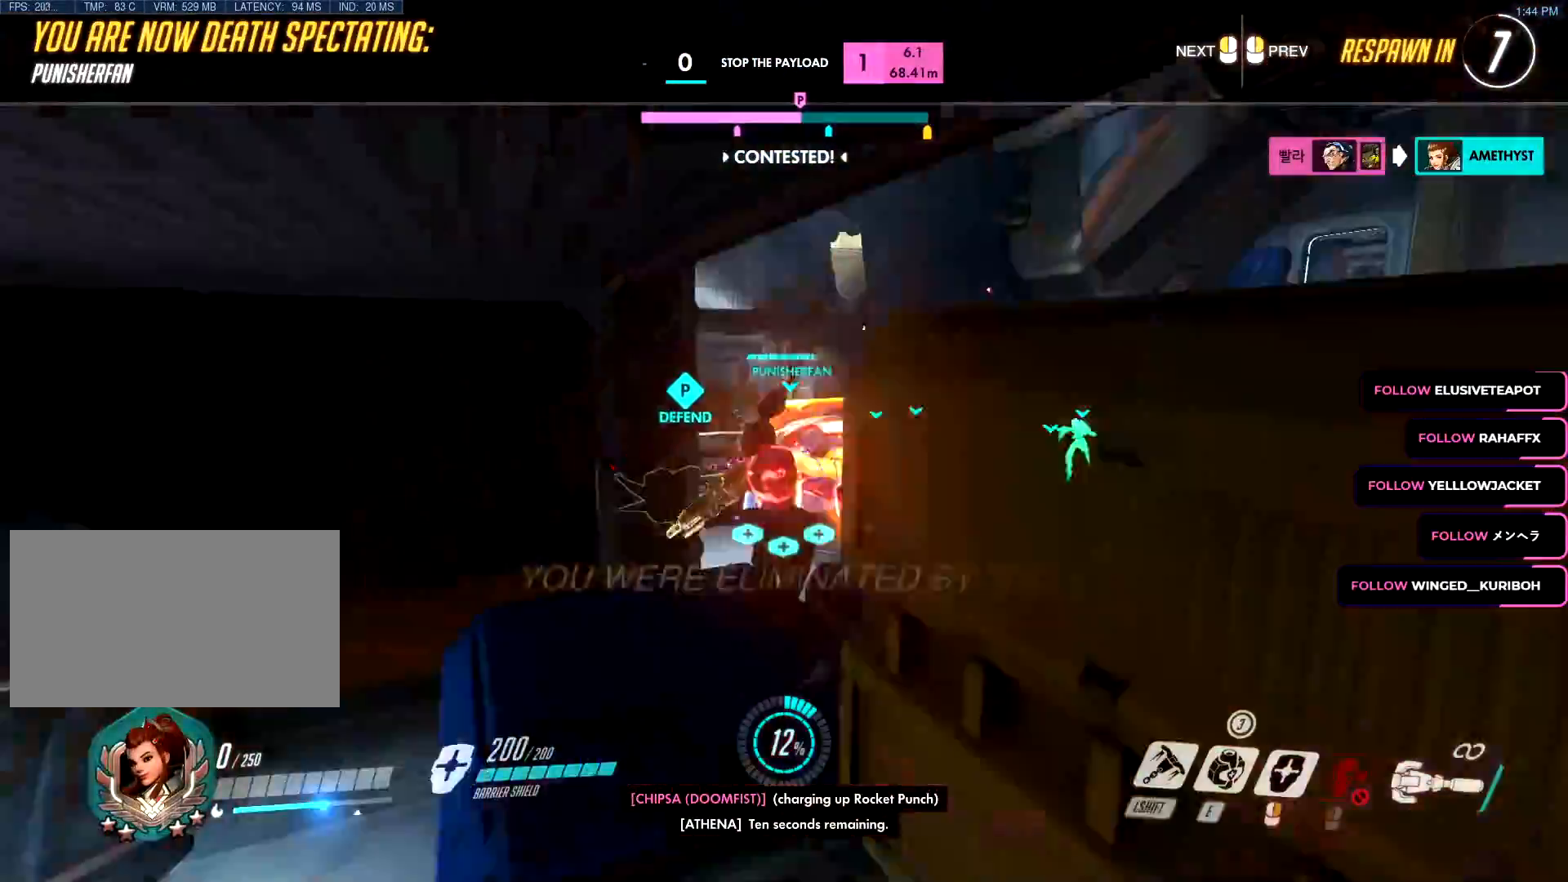
{"keys": [], "mouse": [], "events": []}